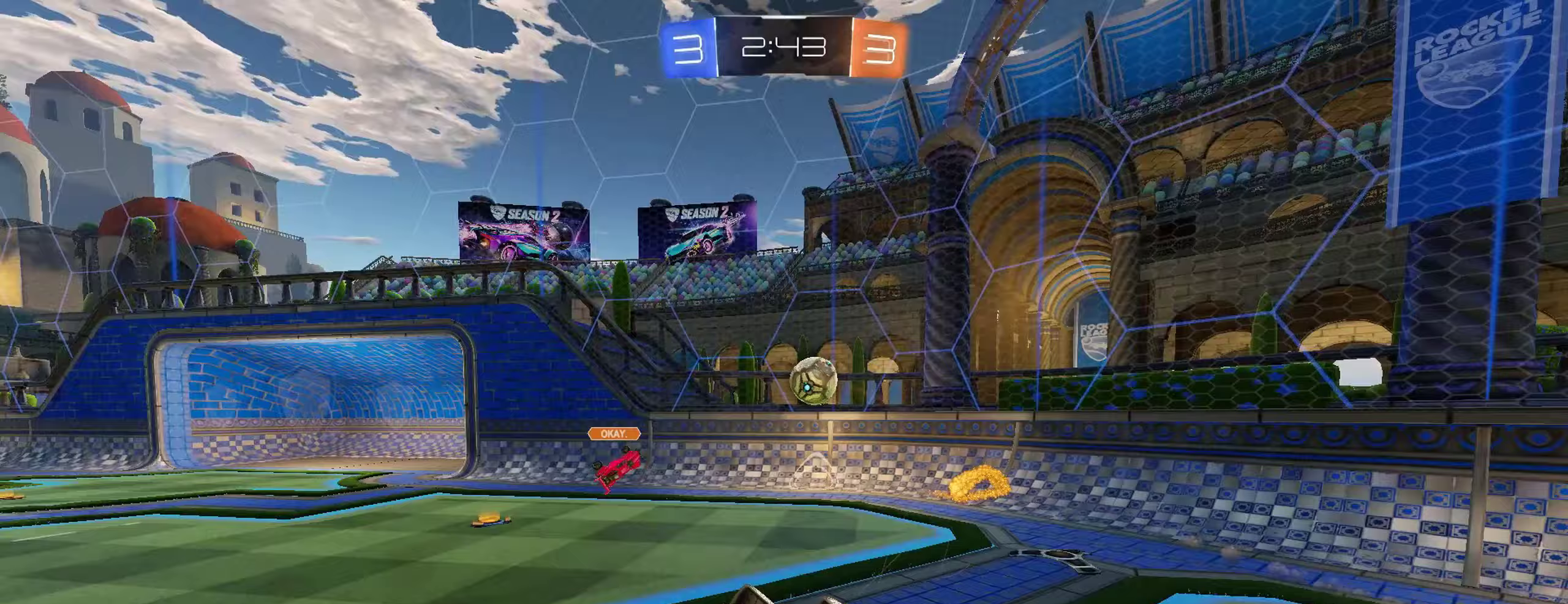
Gameplay with a controller (Xbox layout); each line is a JSON object with the inputs held at the frame after it. "events" lists button and stick changes between this image and that frame as [ms after this image, input, new state], when the widget could be followed in between.
{"buttons": ["R2"], "left_stick": "center", "right_stick": "center", "events": [[200, "L1", "up"], [233, "left_stick", "center"]]}
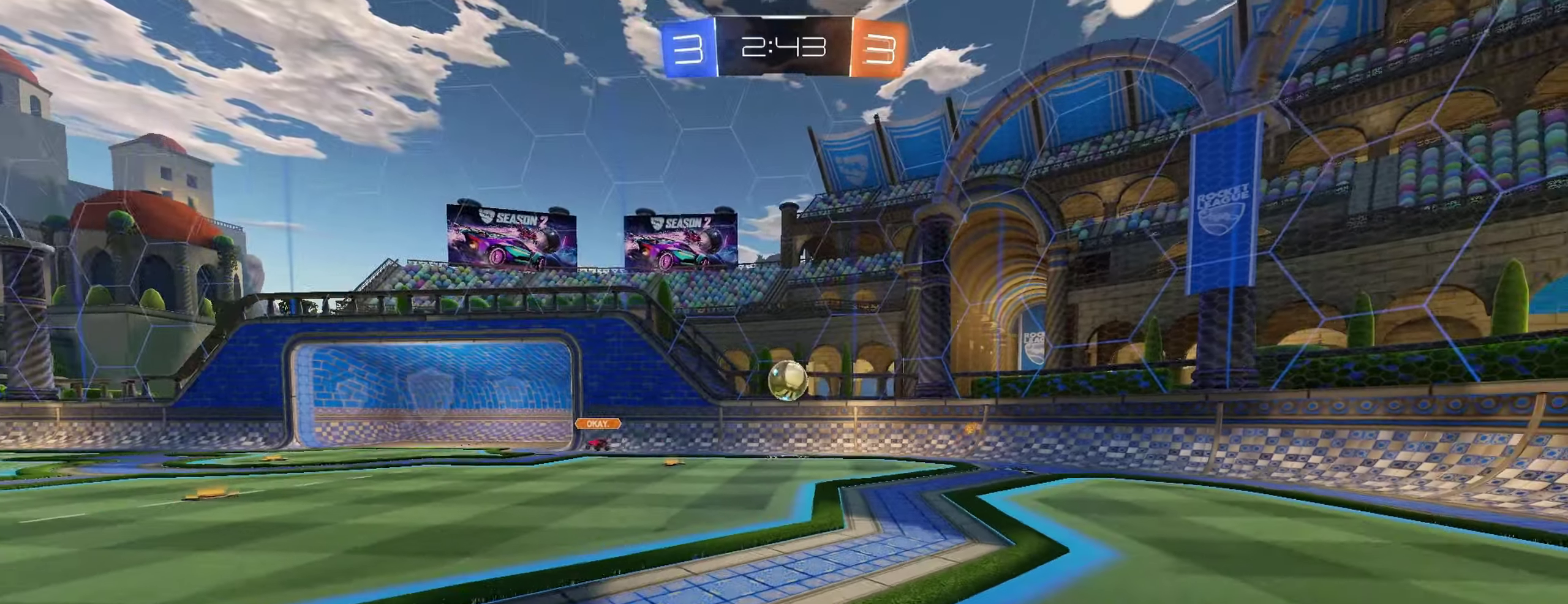
{"buttons": ["R2"], "left_stick": "right", "right_stick": "center", "events": [[17, "left_stick", "right"], [267, "L1", "down"], [367, "L1", "up"]]}
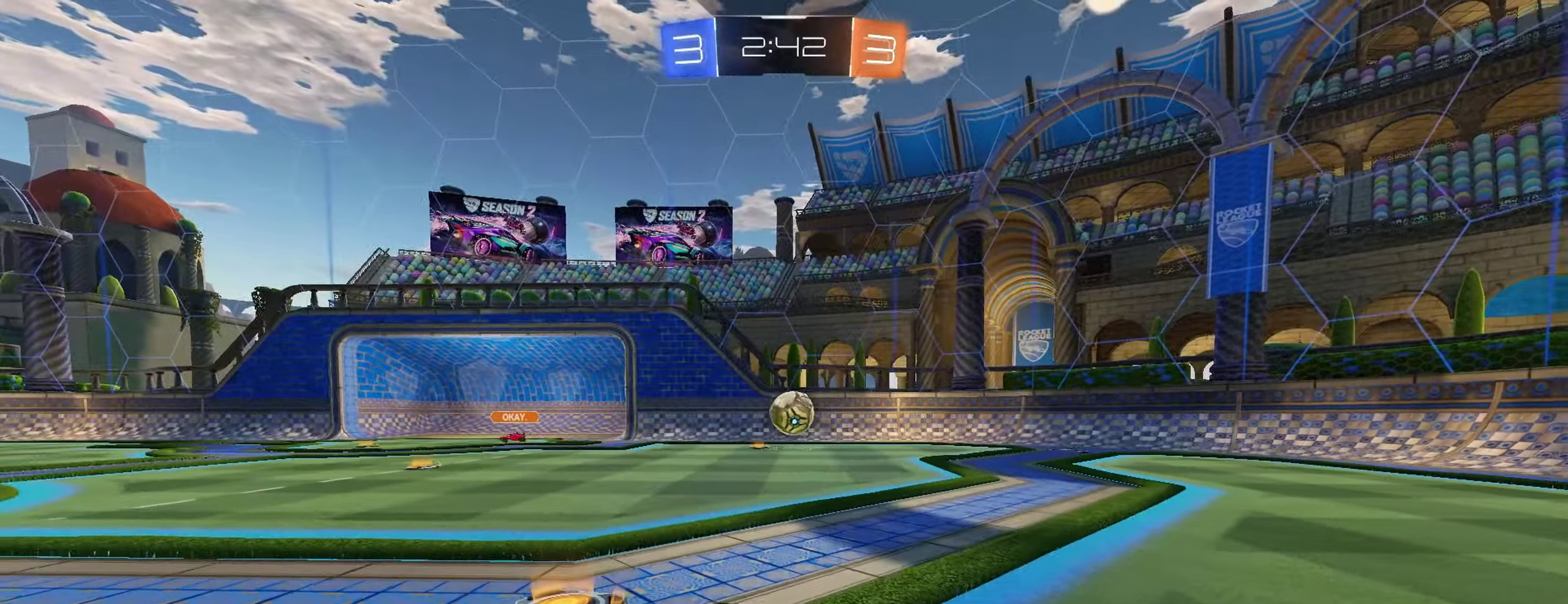
{"buttons": ["R2"], "left_stick": "left", "right_stick": "center", "events": [[400, "left_stick", "center"], [467, "left_stick", "left"]]}
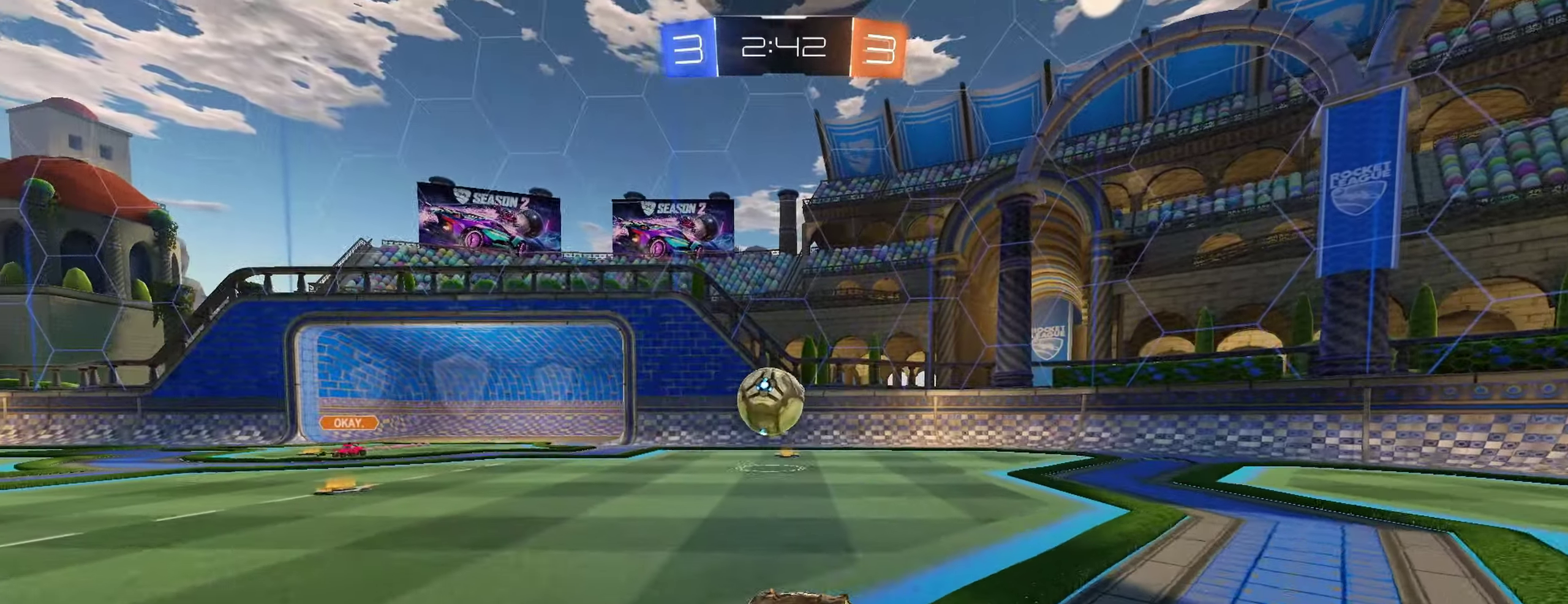
{"buttons": ["R2"], "left_stick": "center", "right_stick": "center", "events": [[217, "R2", "up"], [217, "left_stick", "center"], [283, "left_stick", "left"], [333, "R2", "down"], [417, "left_stick", "center"]]}
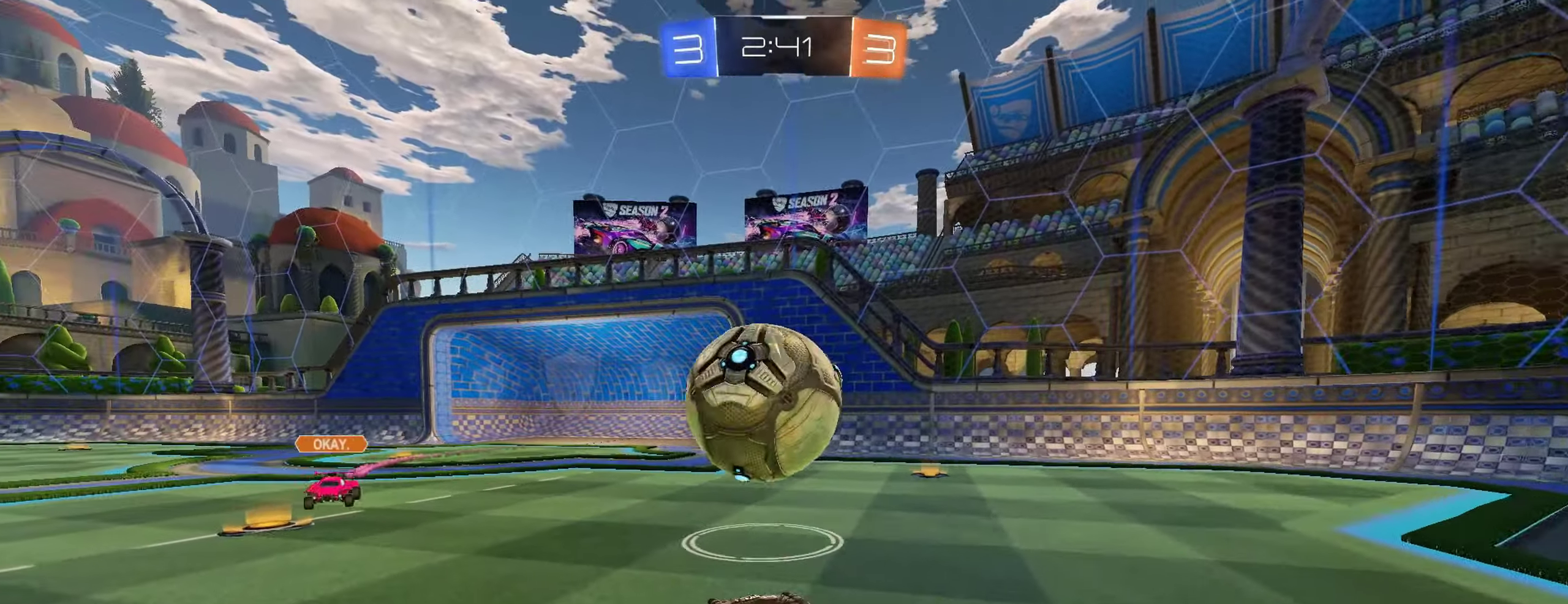
{"buttons": ["R2"], "left_stick": "right", "right_stick": "center", "events": [[133, "B", "down"], [183, "left_stick", "left"], [317, "left_stick", "center"], [417, "B", "up"], [483, "left_stick", "right"]]}
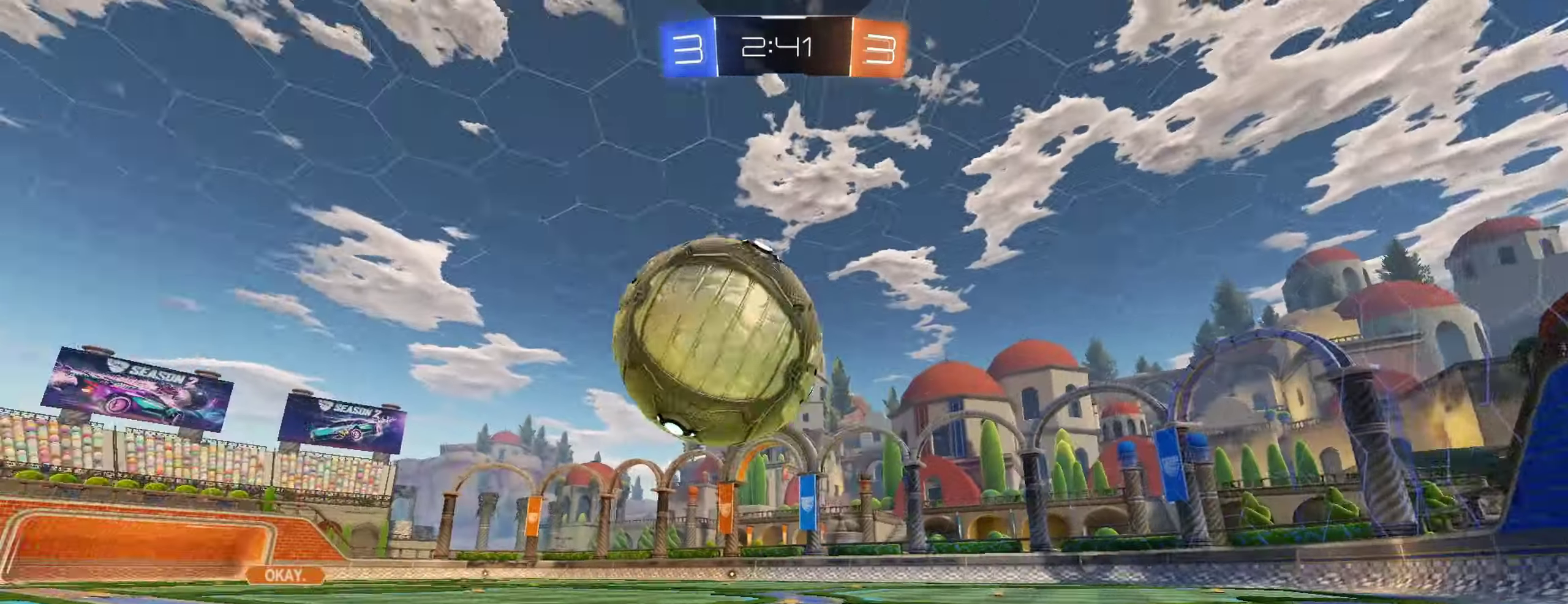
{"buttons": [], "left_stick": "left", "right_stick": "center", "events": [[117, "left_stick", "center"], [300, "R2", "up"], [500, "left_stick", "left"]]}
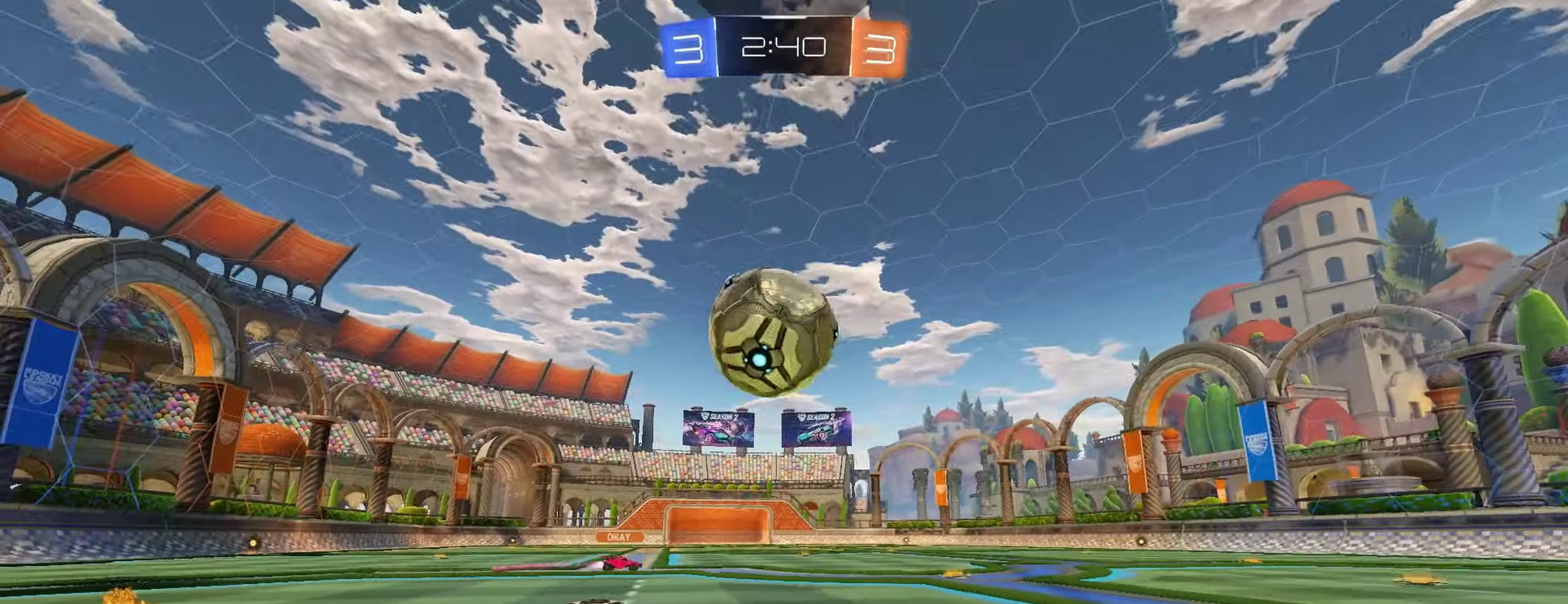
{"buttons": ["R2"], "left_stick": "center", "right_stick": "center", "events": [[67, "L1", "down"], [150, "left_stick", "up-left"], [167, "L1", "up"], [350, "R2", "down"], [400, "left_stick", "center"]]}
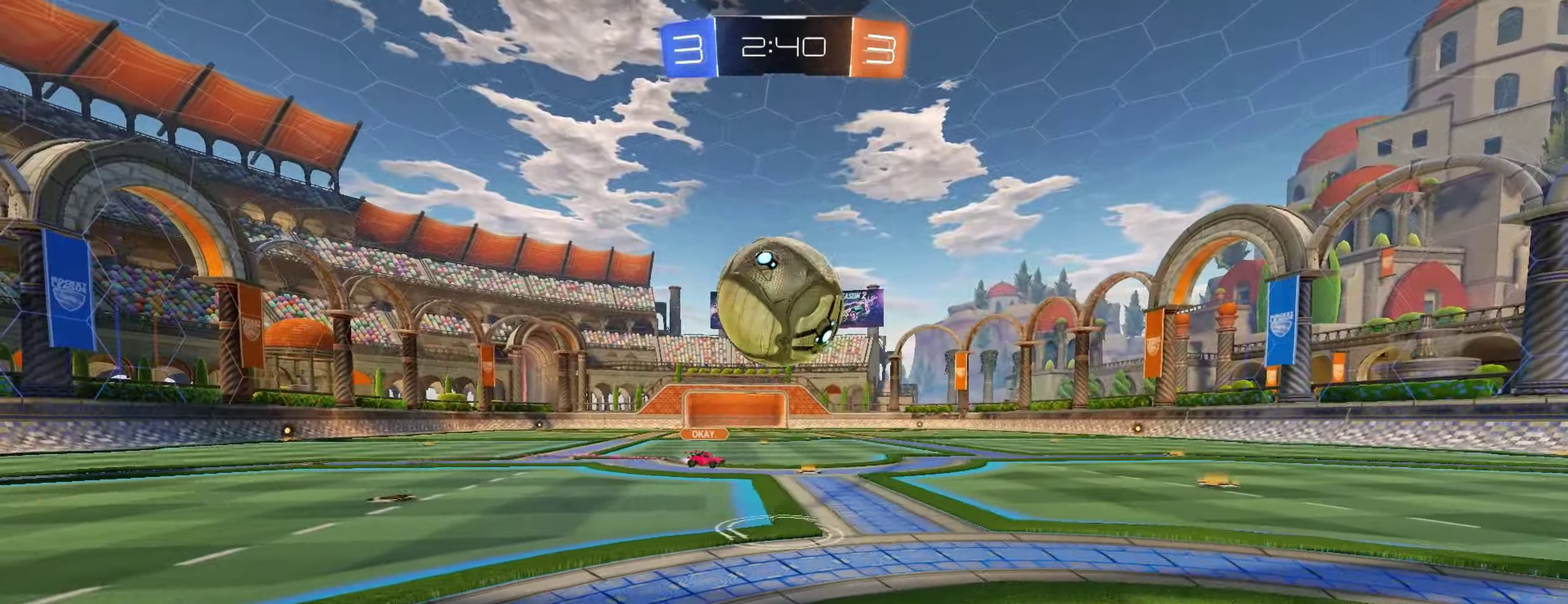
{"buttons": [], "left_stick": "left", "right_stick": "center", "events": [[250, "left_stick", "left"], [300, "Y", "down"], [367, "Y", "up"], [483, "R2", "up"]]}
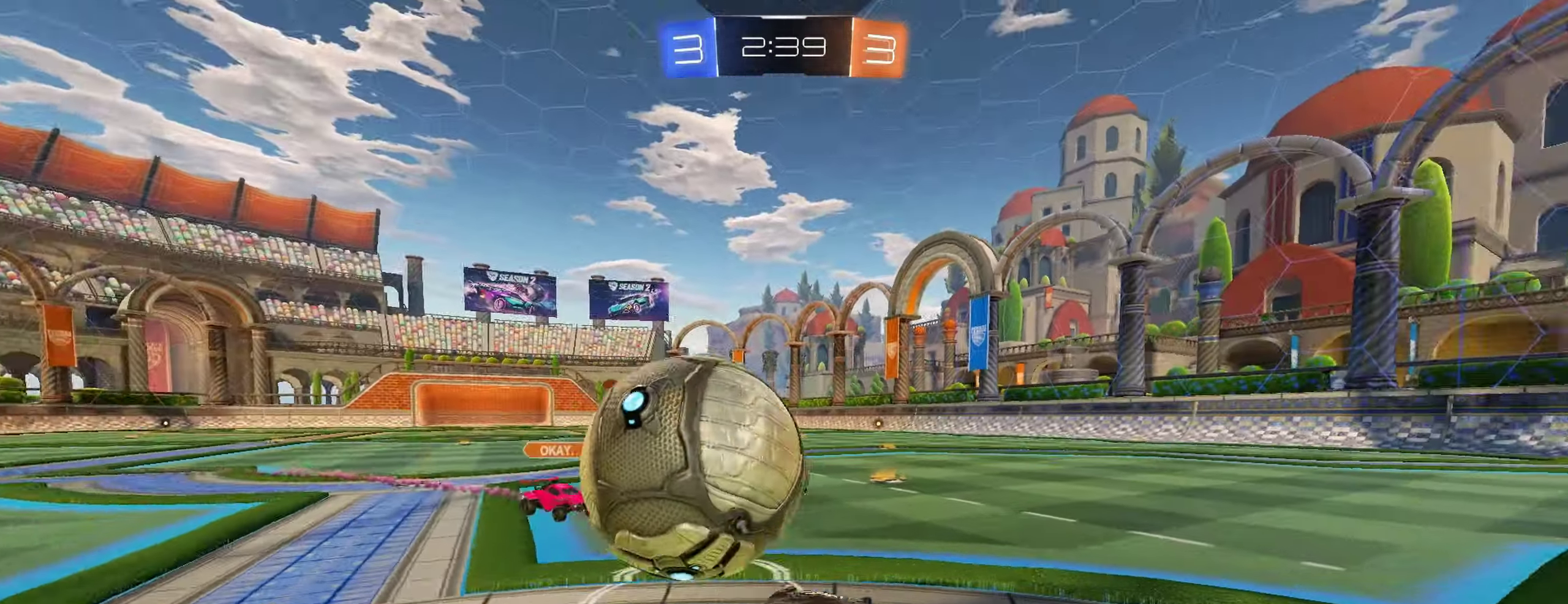
{"buttons": ["Y", "R2"], "left_stick": "right", "right_stick": "center", "events": [[33, "L2", "down"], [33, "left_stick", "down-right"], [233, "left_stick", "center"], [283, "L2", "up"], [333, "R2", "down"], [433, "left_stick", "right"], [450, "Y", "down"]]}
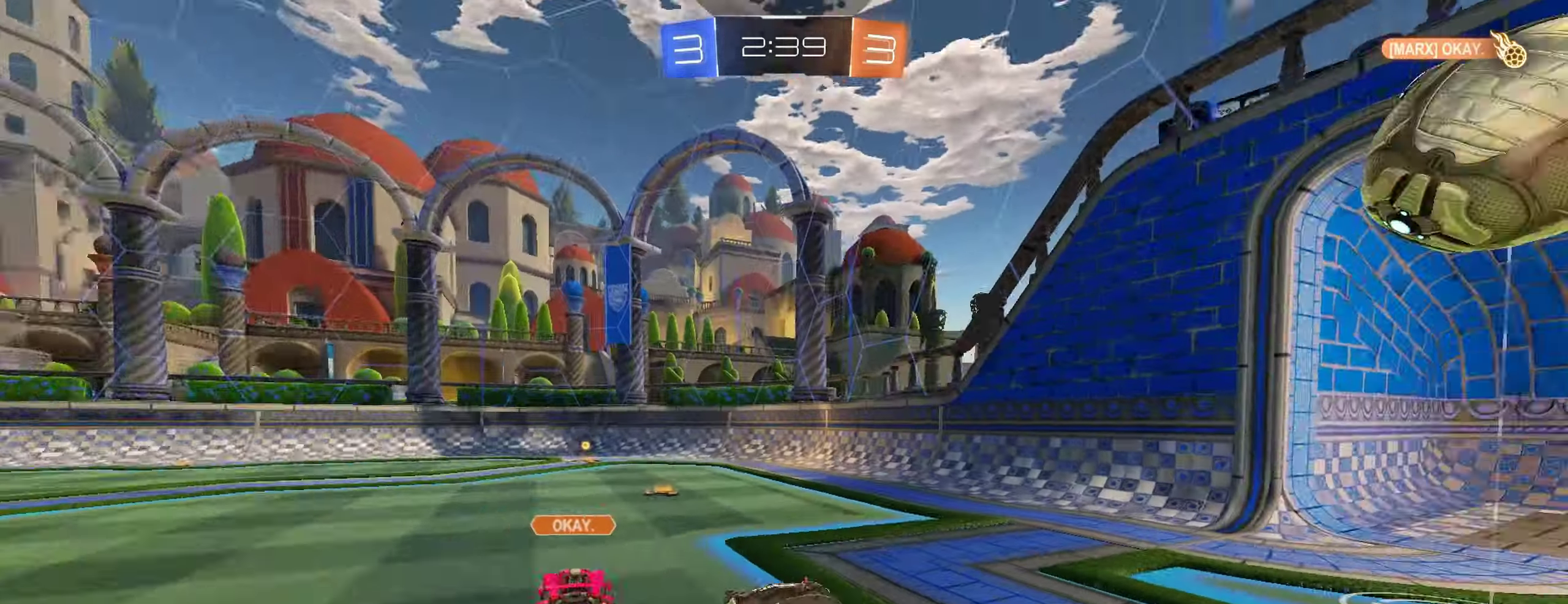
{"buttons": ["R2"], "left_stick": "left", "right_stick": "center", "events": [[17, "left_stick", "center"], [33, "Y", "up"], [283, "left_stick", "left"]]}
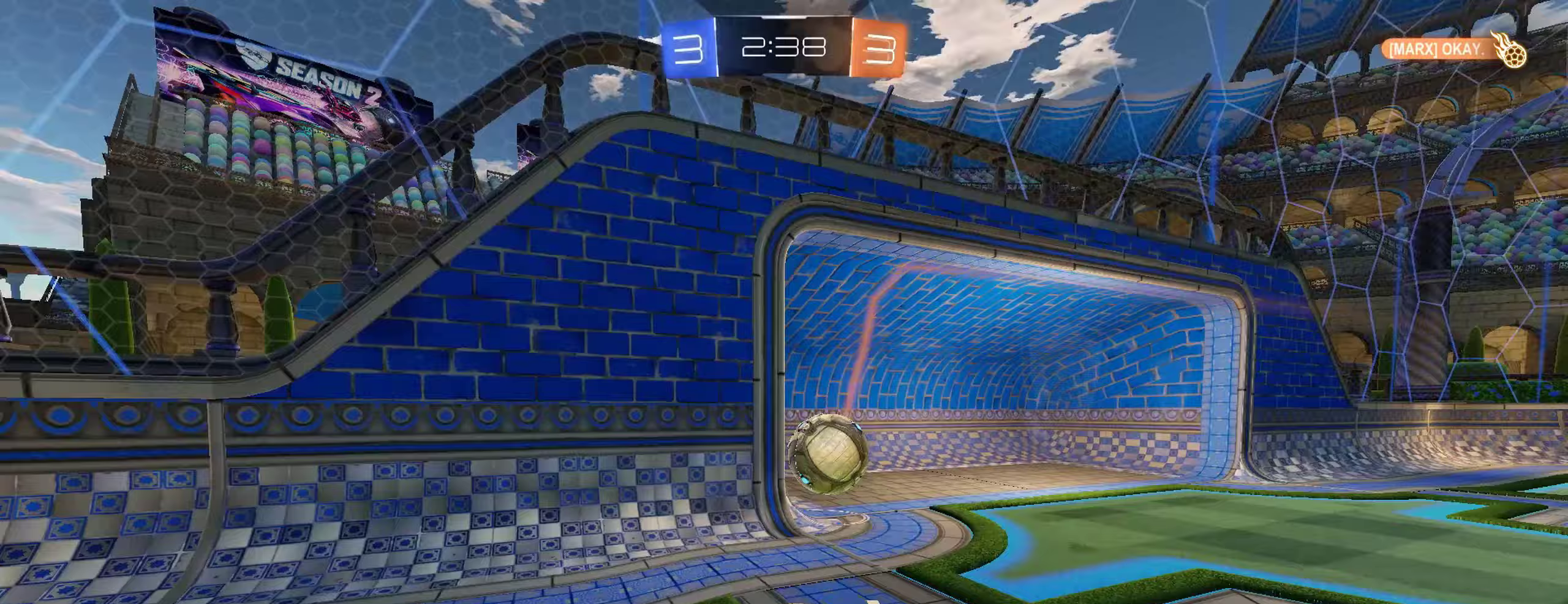
{"buttons": ["R2"], "left_stick": "left", "right_stick": "center", "events": [[267, "left_stick", "right"], [467, "left_stick", "left"]]}
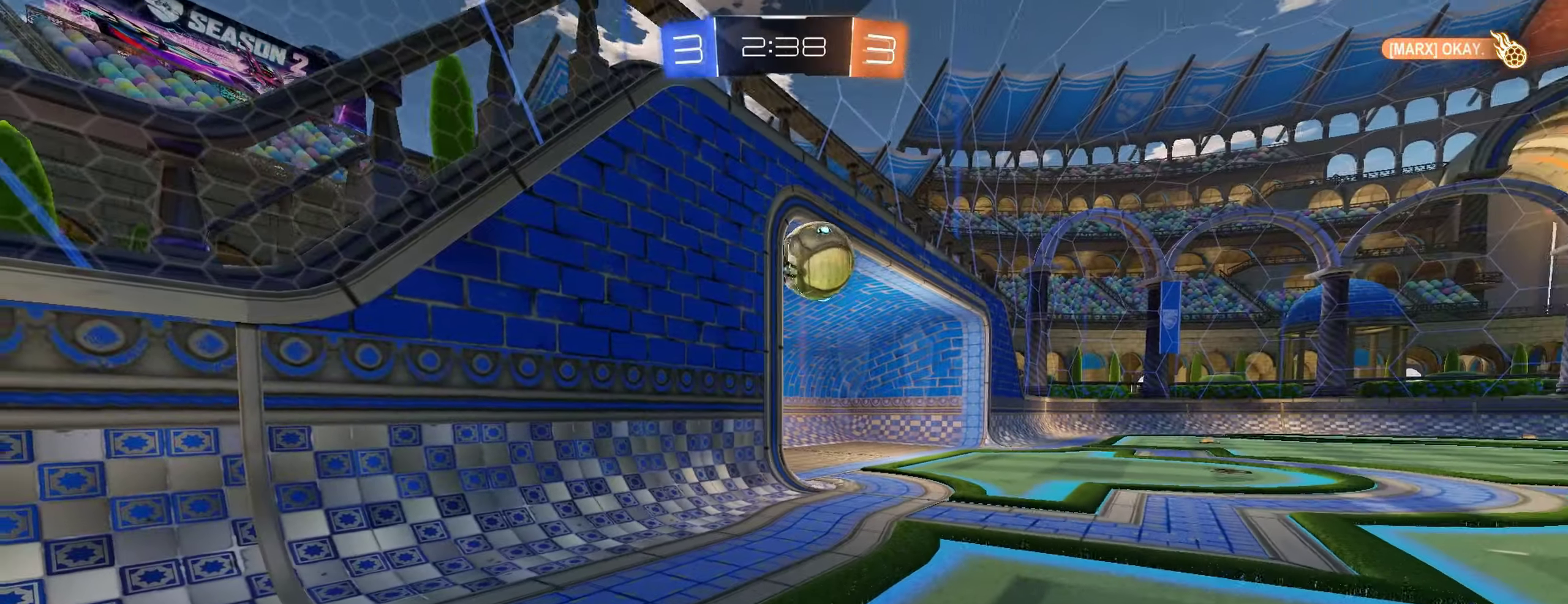
{"buttons": ["R2"], "left_stick": "left", "right_stick": "center", "events": [[150, "L1", "down"], [317, "L1", "up"]]}
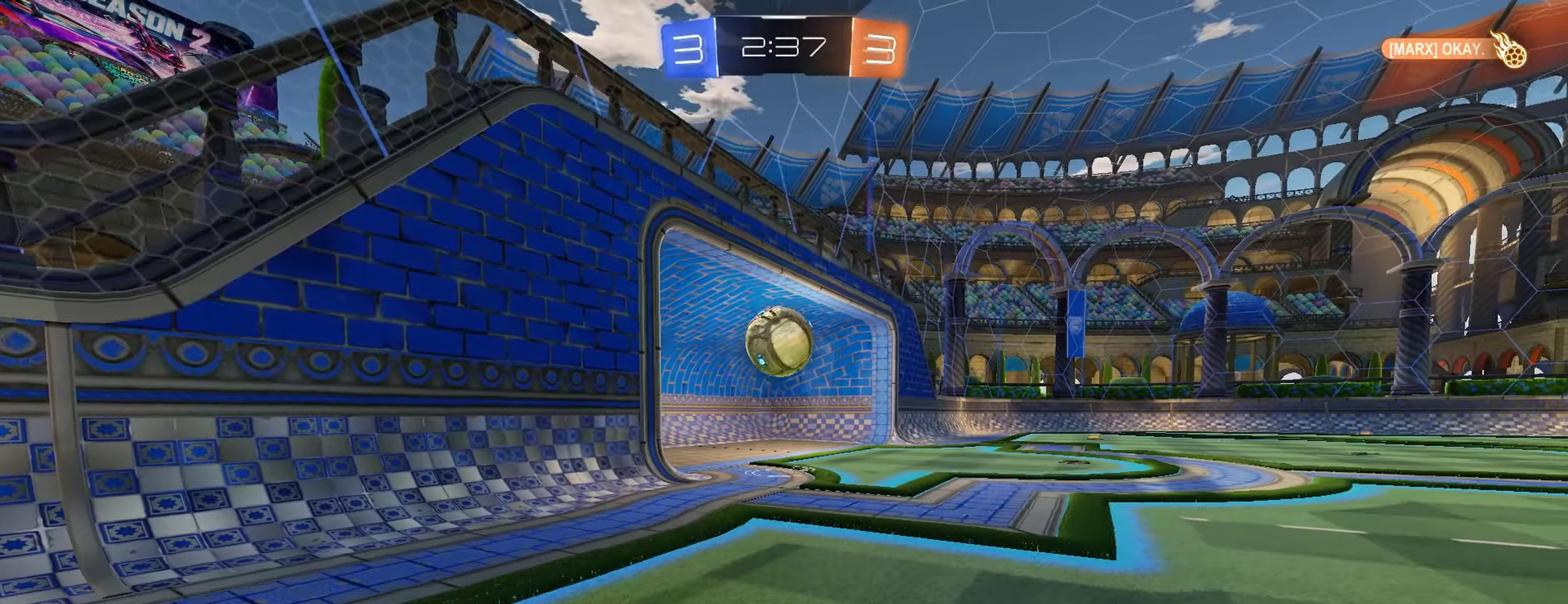
{"buttons": ["R2"], "left_stick": "center", "right_stick": "center", "events": [[117, "R2", "up"], [217, "R2", "down"], [483, "left_stick", "center"]]}
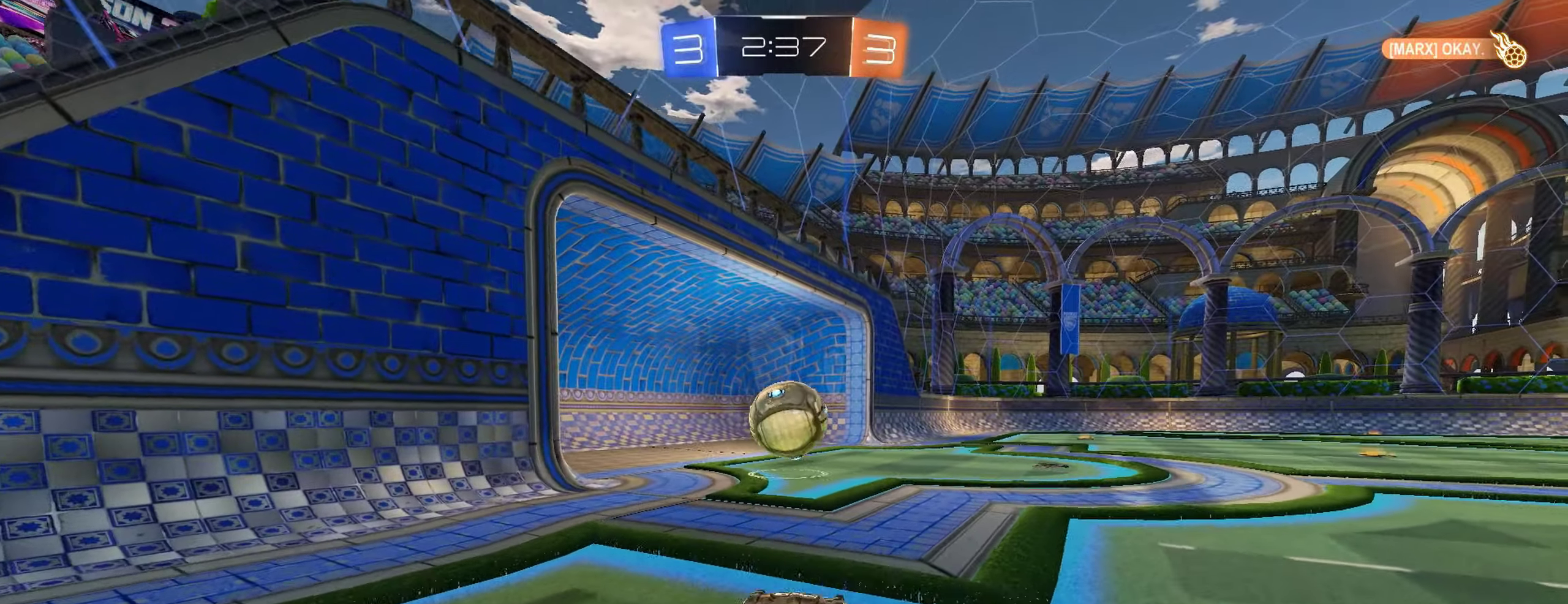
{"buttons": ["B", "R2"], "left_stick": "center", "right_stick": "center", "events": [[117, "A", "down"], [217, "left_stick", "down-right"], [317, "A", "up"], [333, "B", "down"], [350, "left_stick", "center"]]}
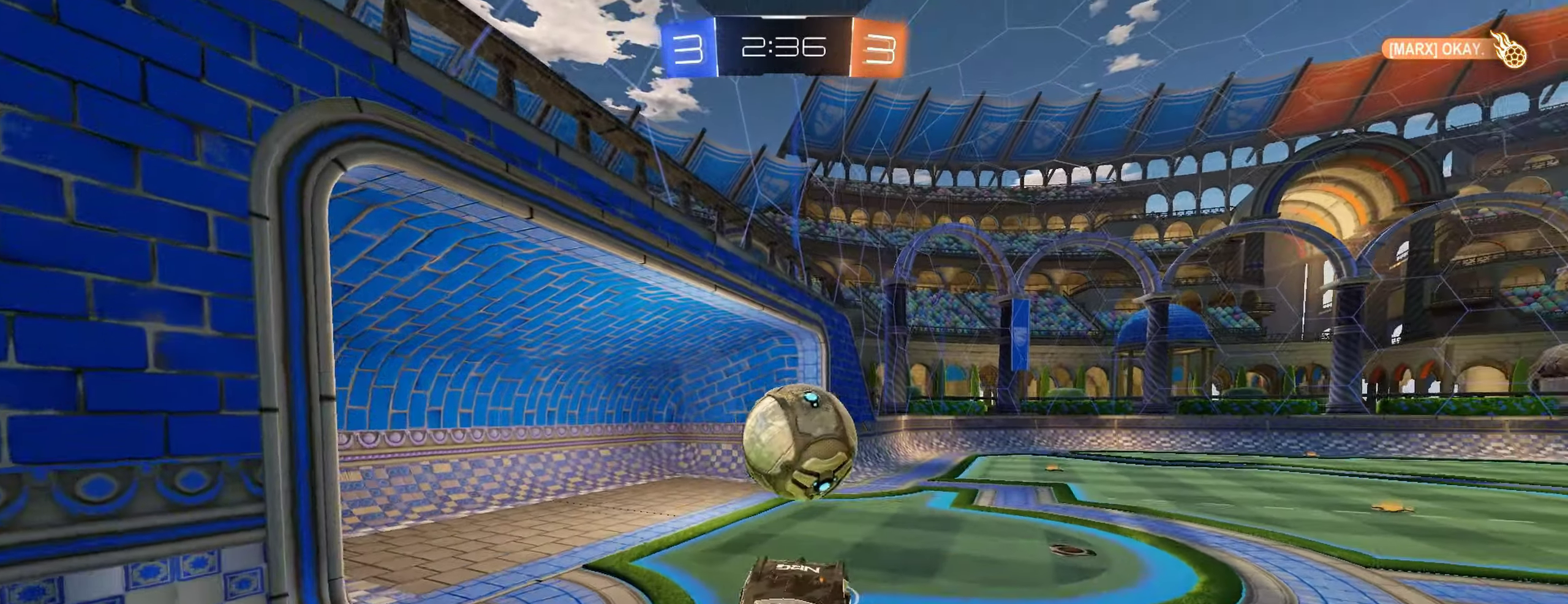
{"buttons": ["B", "L1", "R2"], "left_stick": "down", "right_stick": "center", "events": [[100, "left_stick", "up-right"], [167, "A", "down"], [183, "L1", "down"], [283, "left_stick", "down"], [367, "A", "up"]]}
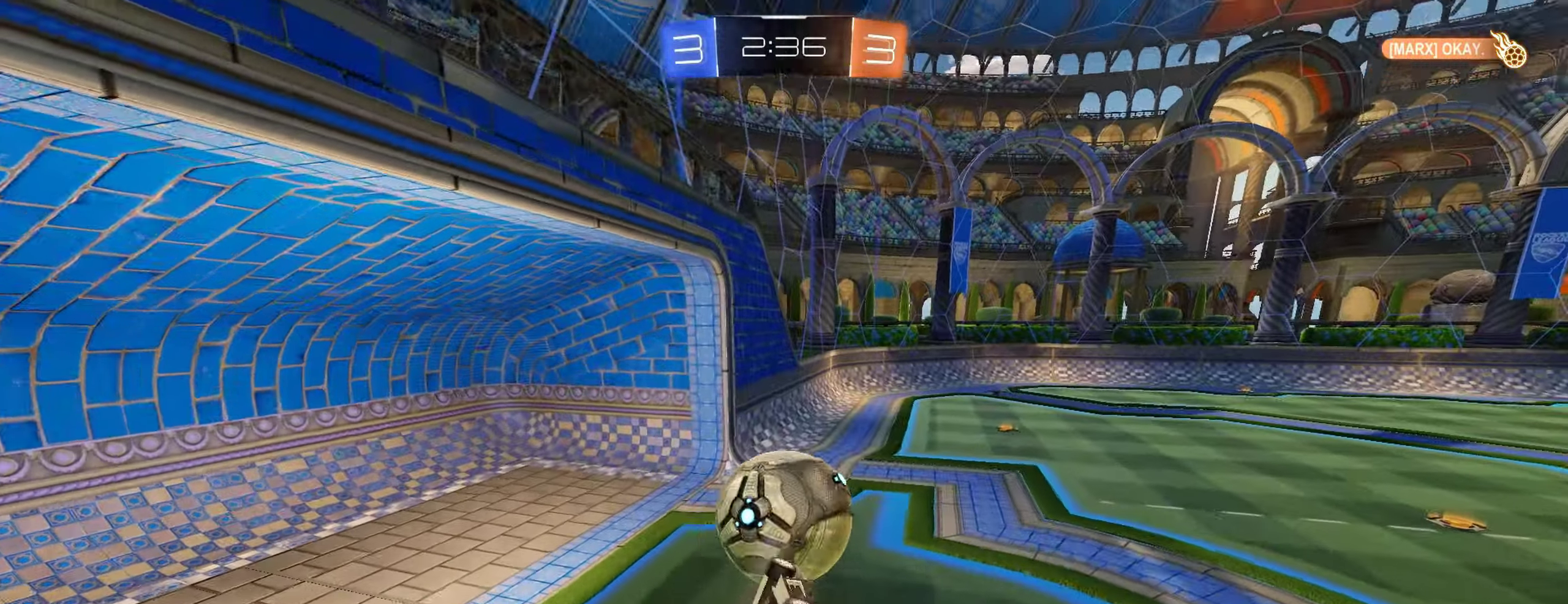
{"buttons": ["B", "L1", "R2"], "left_stick": "down-right", "right_stick": "center", "events": [[167, "left_stick", "down-right"]]}
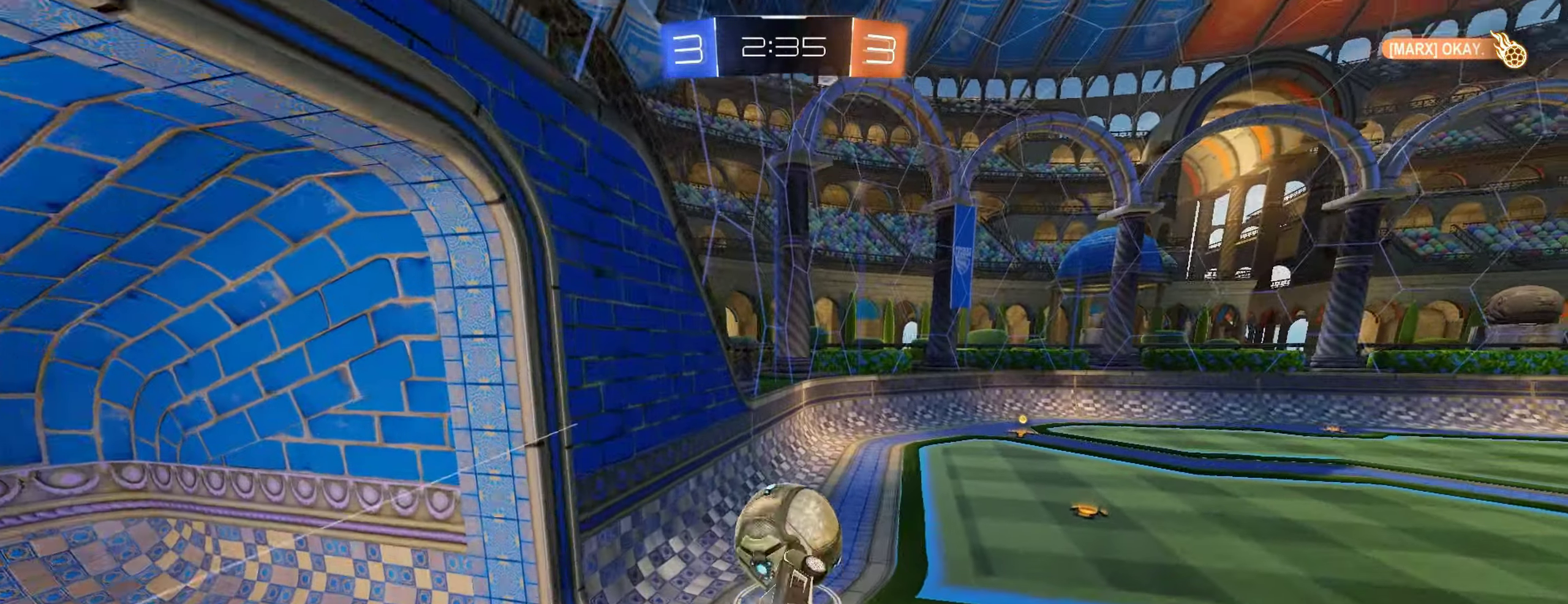
{"buttons": ["R2"], "left_stick": "right", "right_stick": "center", "events": [[117, "B", "up"], [200, "L1", "up"], [200, "left_stick", "center"], [500, "left_stick", "right"]]}
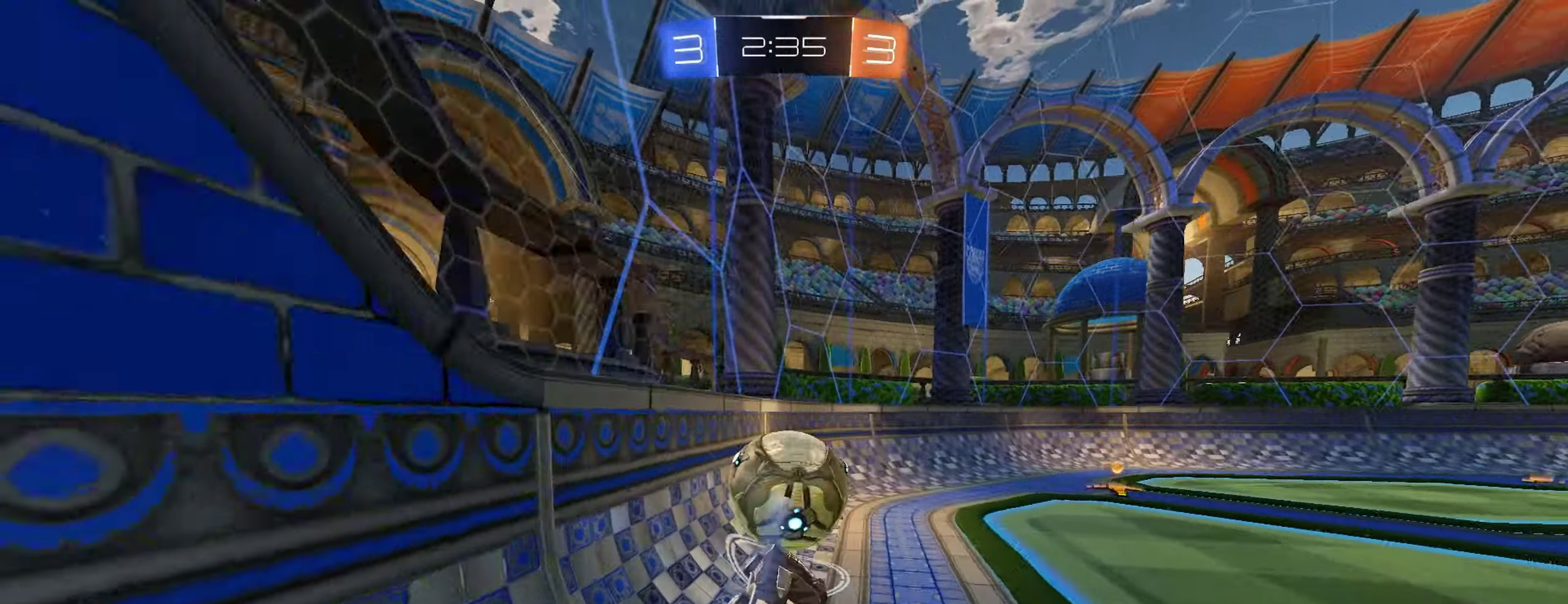
{"buttons": ["B", "R2"], "left_stick": "up-left", "right_stick": "center", "events": [[83, "left_stick", "center"], [217, "B", "down"], [483, "left_stick", "up-left"]]}
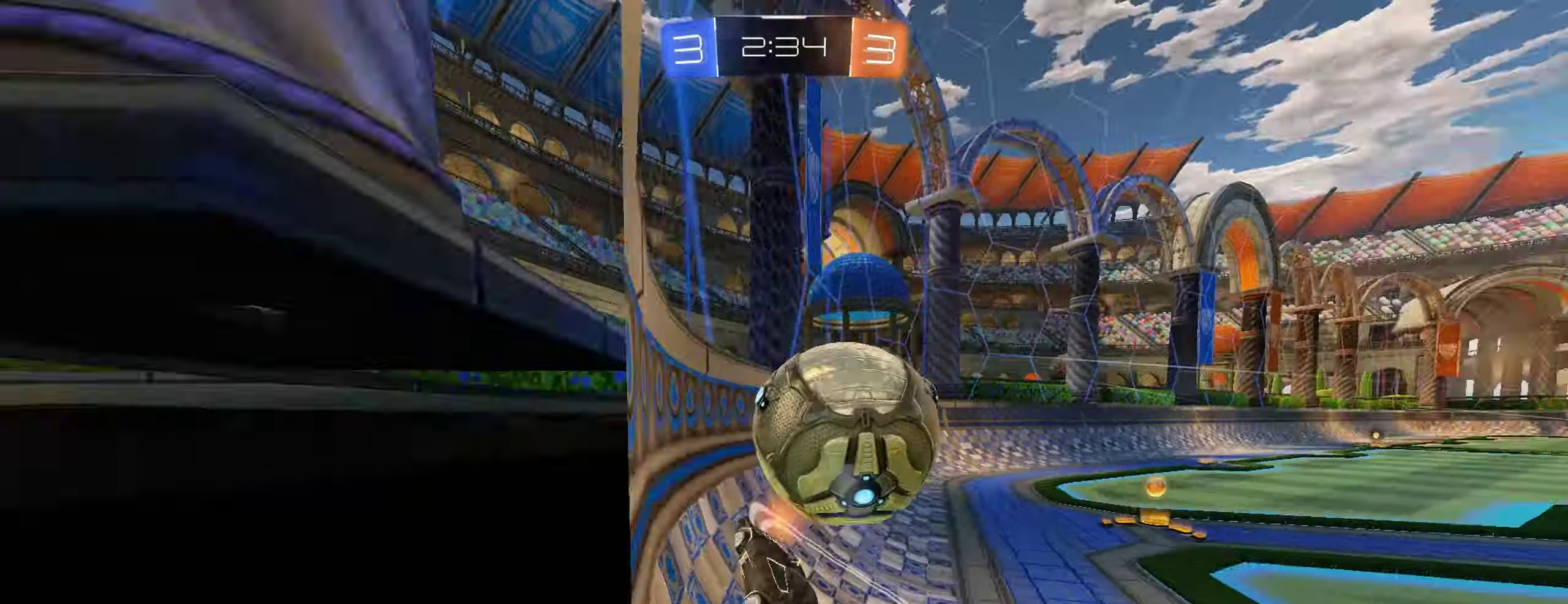
{"buttons": ["R2"], "left_stick": "center", "right_stick": "center", "events": [[117, "left_stick", "right"], [233, "B", "up"], [500, "left_stick", "center"]]}
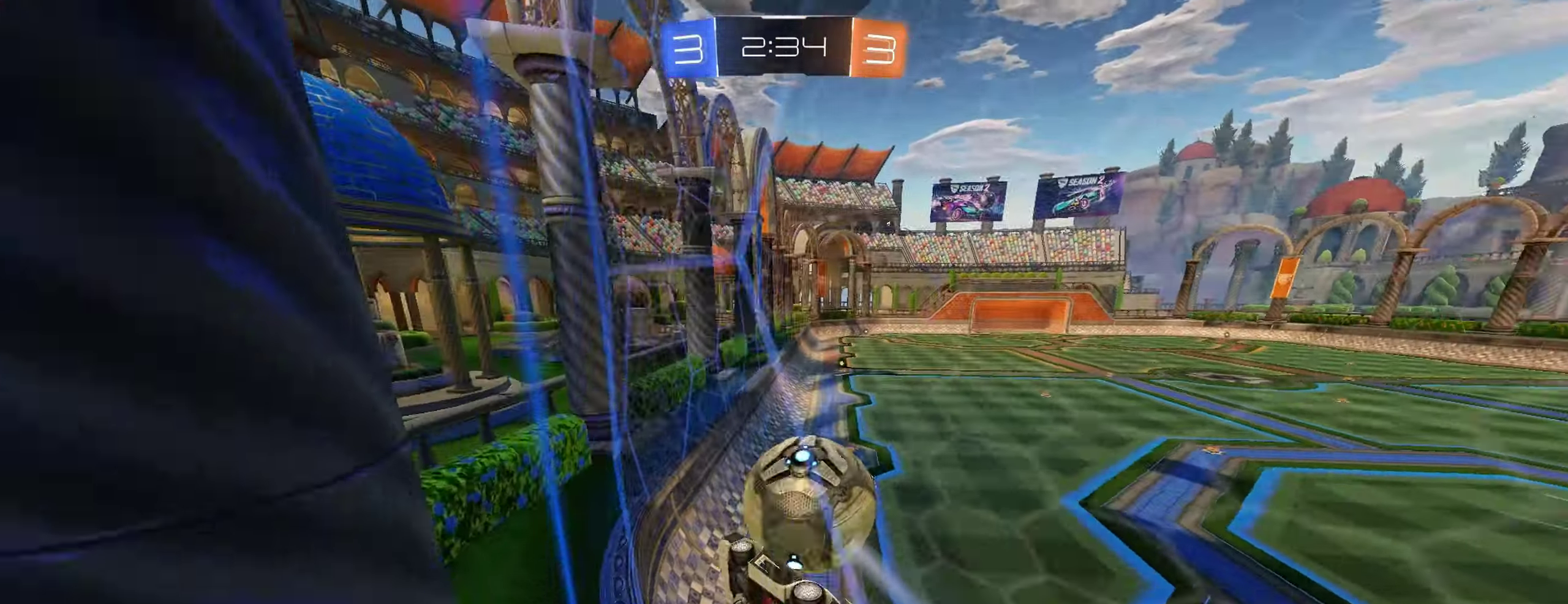
{"buttons": ["L2"], "left_stick": "right", "right_stick": "center", "events": [[200, "B", "down"], [233, "left_stick", "left"], [283, "left_stick", "up-left"], [383, "left_stick", "center"], [467, "B", "up"], [467, "left_stick", "right"], [500, "L2", "down"], [500, "R2", "up"]]}
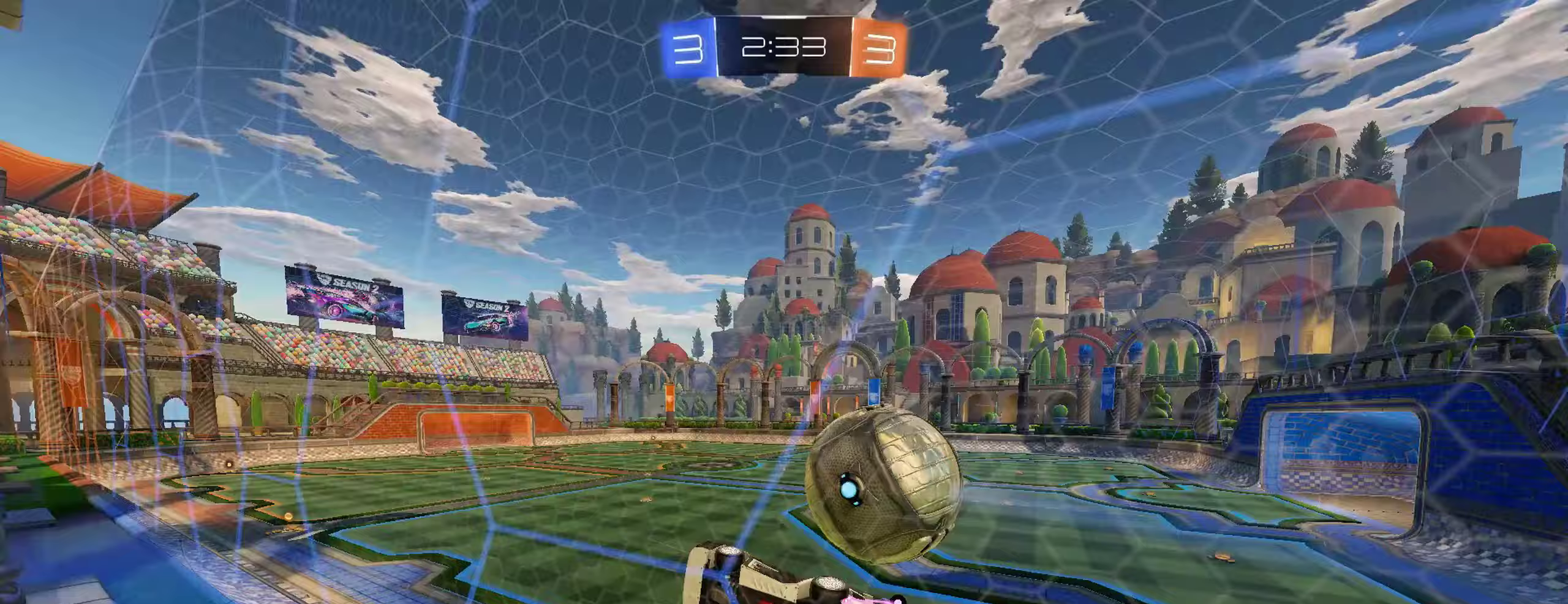
{"buttons": ["R2"], "left_stick": "right", "right_stick": "center", "events": [[233, "R2", "down"], [300, "L2", "up"]]}
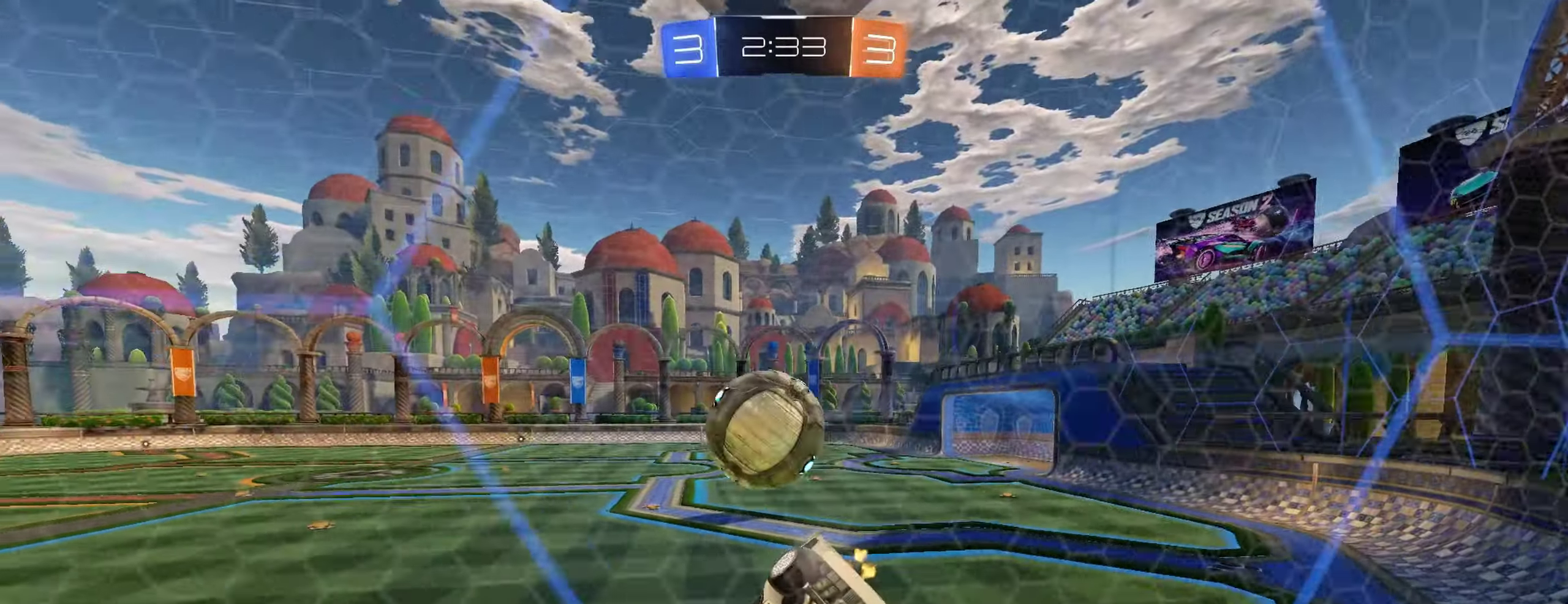
{"buttons": ["R2"], "left_stick": "left", "right_stick": "center", "events": [[133, "left_stick", "center"], [300, "left_stick", "right"], [483, "left_stick", "left"]]}
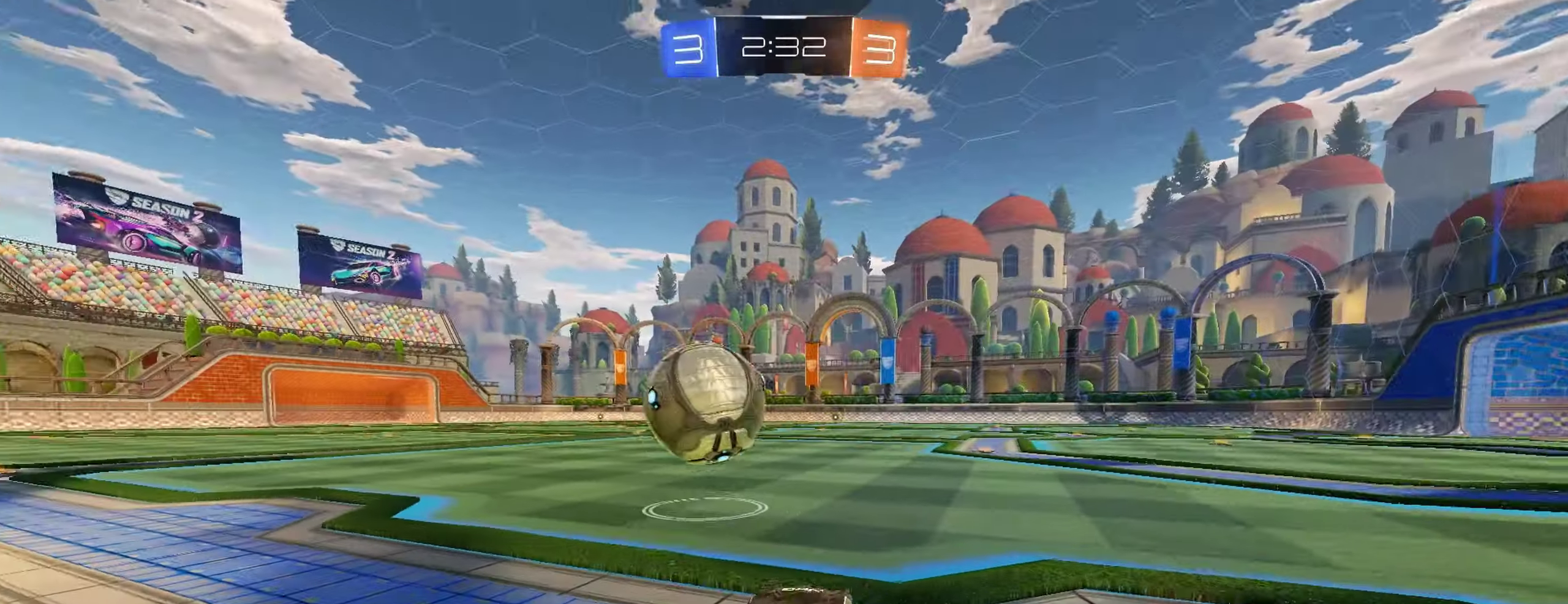
{"buttons": ["R2"], "left_stick": "center", "right_stick": "center", "events": [[500, "left_stick", "center"]]}
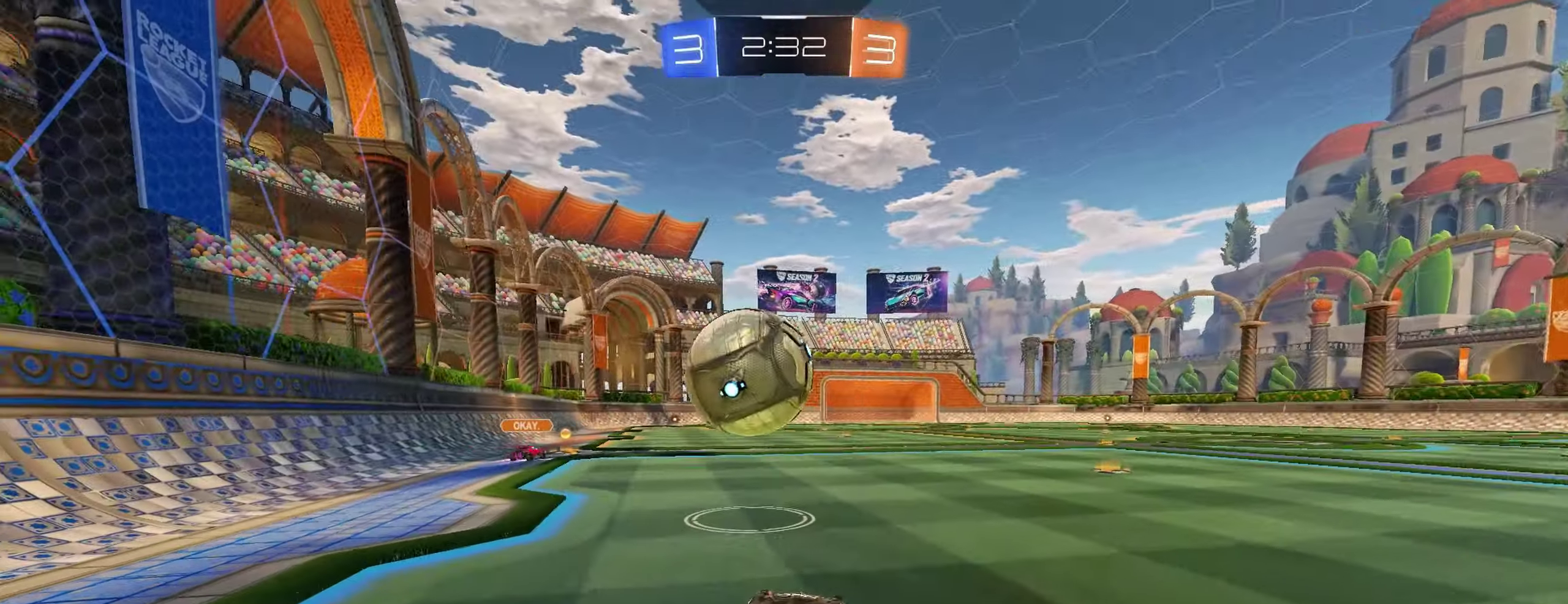
{"buttons": ["R2"], "left_stick": "center", "right_stick": "center", "events": [[350, "Y", "down"], [467, "Y", "up"]]}
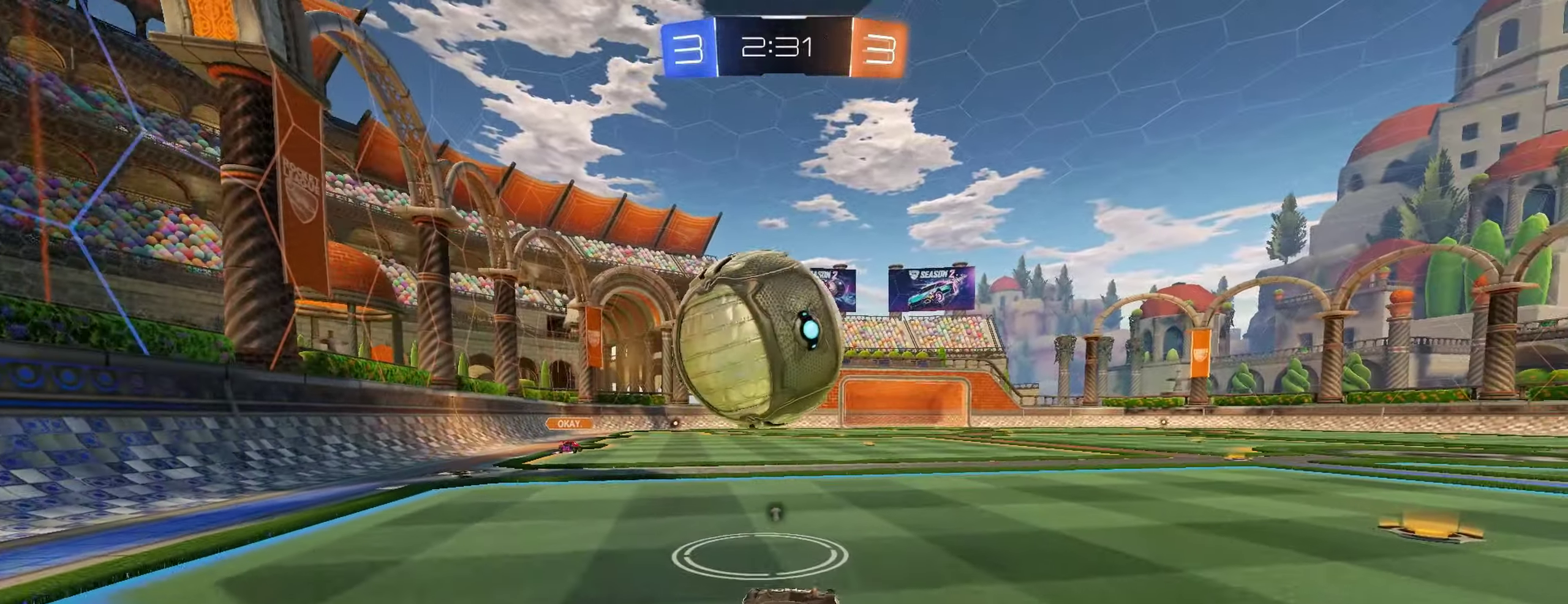
{"buttons": ["B", "R2"], "left_stick": "center", "right_stick": "center", "events": [[433, "B", "down"]]}
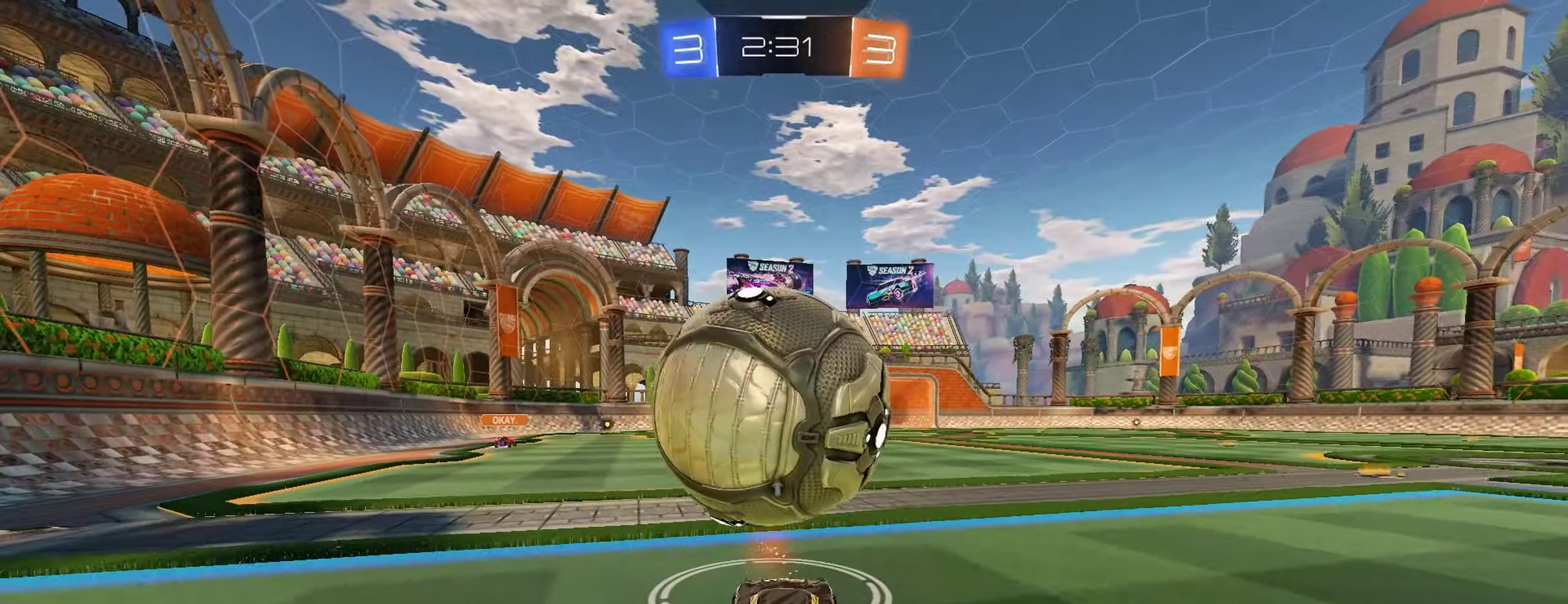
{"buttons": ["R2"], "left_stick": "right", "right_stick": "center", "events": [[67, "left_stick", "up-left"], [183, "left_stick", "center"], [250, "B", "up"], [450, "left_stick", "right"]]}
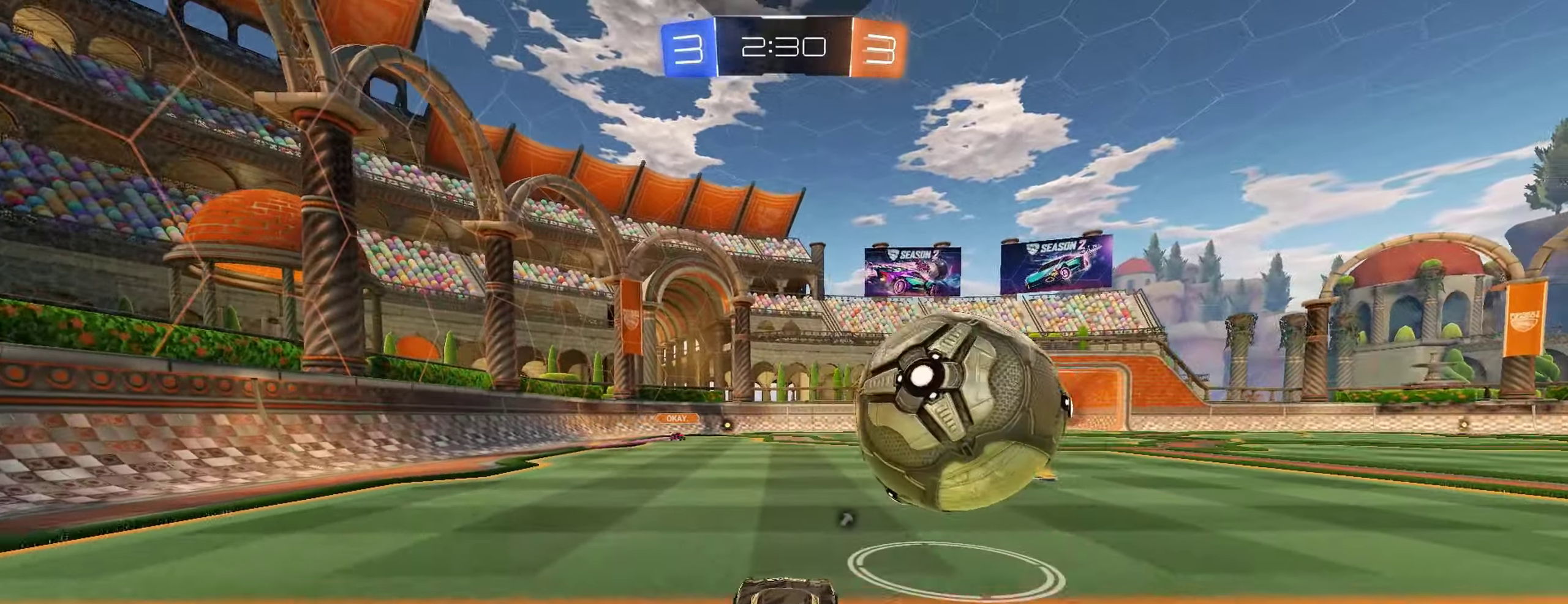
{"buttons": ["R2"], "left_stick": "center", "right_stick": "center", "events": [[67, "left_stick", "center"], [367, "Y", "down"], [433, "Y", "up"]]}
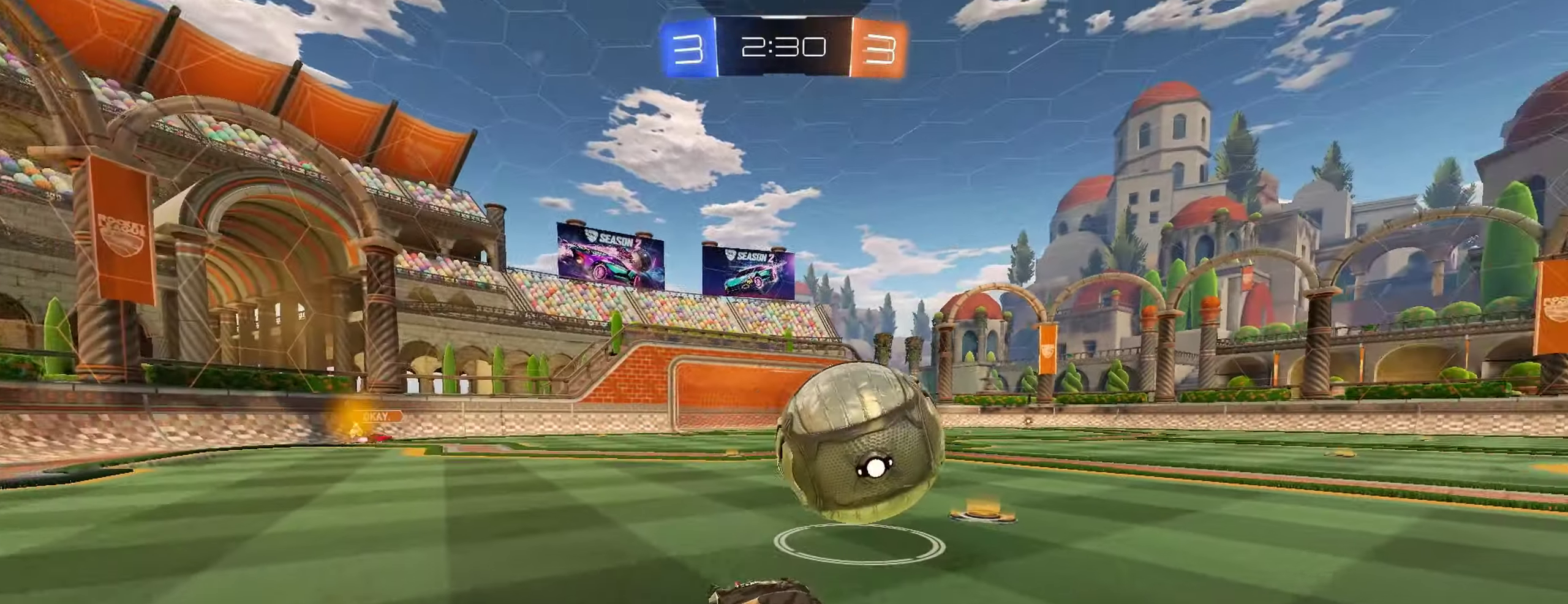
{"buttons": ["R2"], "left_stick": "right", "right_stick": "center", "events": [[33, "left_stick", "left"], [133, "left_stick", "center"], [167, "R2", "up"], [333, "R2", "down"], [350, "left_stick", "right"]]}
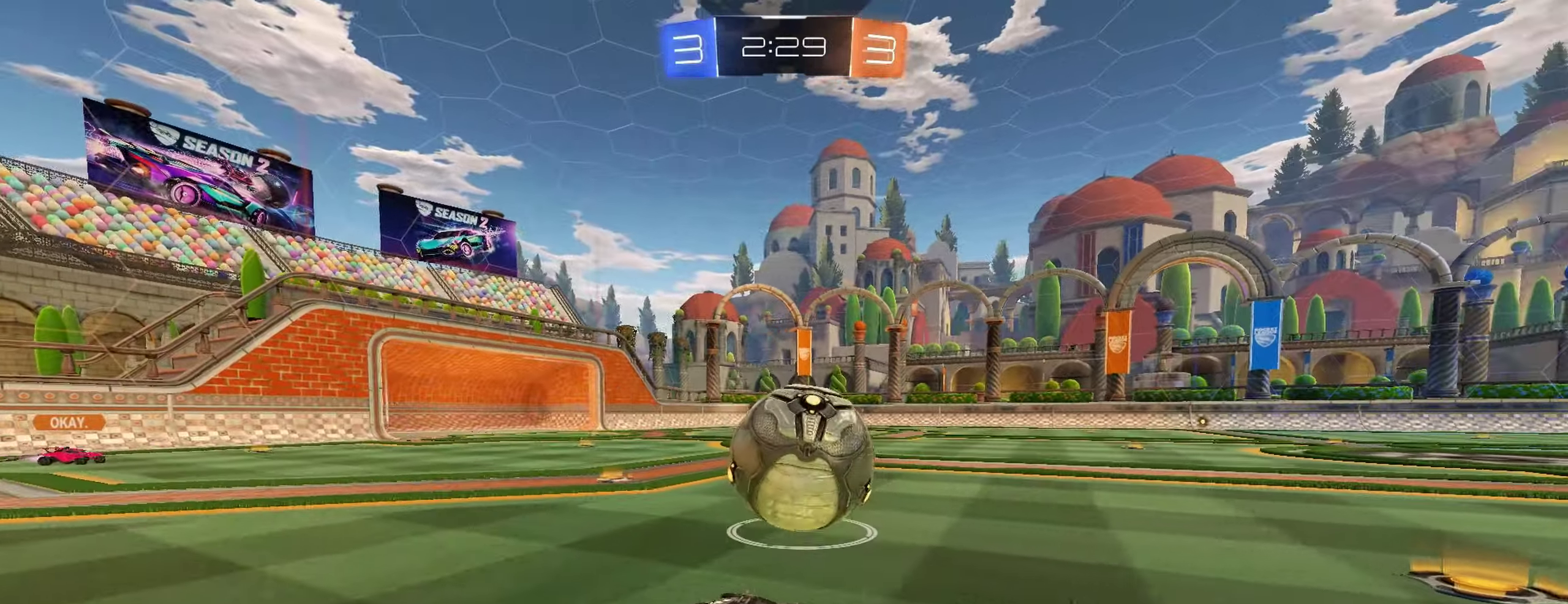
{"buttons": ["A", "B", "L1", "R2", "L3"], "left_stick": "up-right", "right_stick": "center", "events": [[50, "left_stick", "center"], [167, "left_stick", "right"], [283, "left_stick", "center"], [317, "B", "down"], [367, "A", "down"], [367, "left_stick", "up-right"], [383, "L1", "down"], [450, "A", "up"], [467, "L3", "down"], [483, "A", "down"]]}